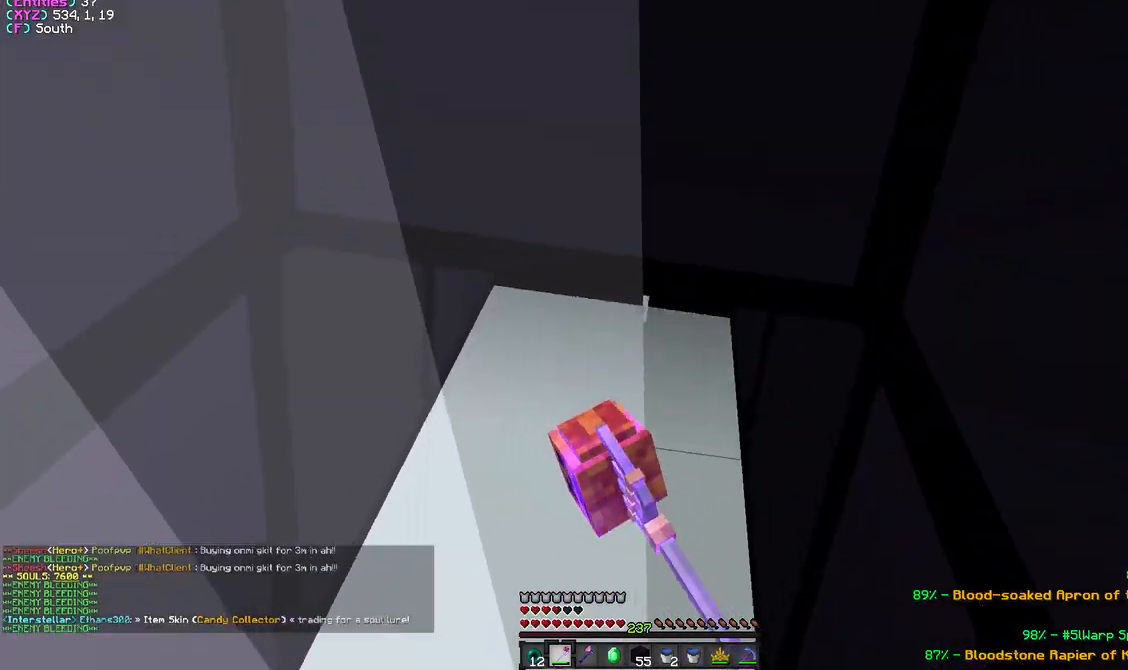
Gameplay with keyboard and mouse; each line is a JSON object with the keys and mouse buttons held at the frame after it. "events" lists presses ("down") and releases ("up") of "a", "d", "s", "w", "mouse_left" and "mouse_right" between this image and that frame as [ms after this image, input, new state], when the widget could be followed in between. "mouse_left", "mouse_right" = the "left", "right" buttons of the "mouse" list. No other keys are recorded. Fast repeated clicks can show as one long hold. Mouse movement is not recorded.
{"keys": [], "mouse": ["left"], "events": [[17, "mouse_left", "up"], [33, "mouse_left", "down"]]}
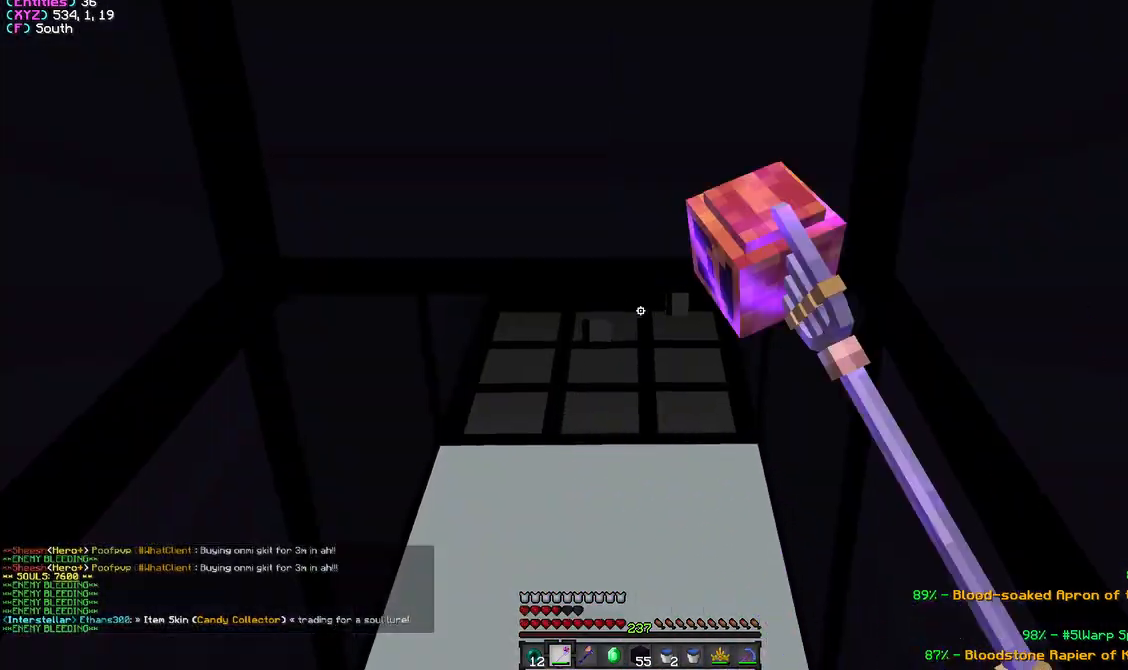
{"keys": [], "mouse": ["left"], "events": [[267, "mouse_left", "up"], [333, "mouse_left", "down"]]}
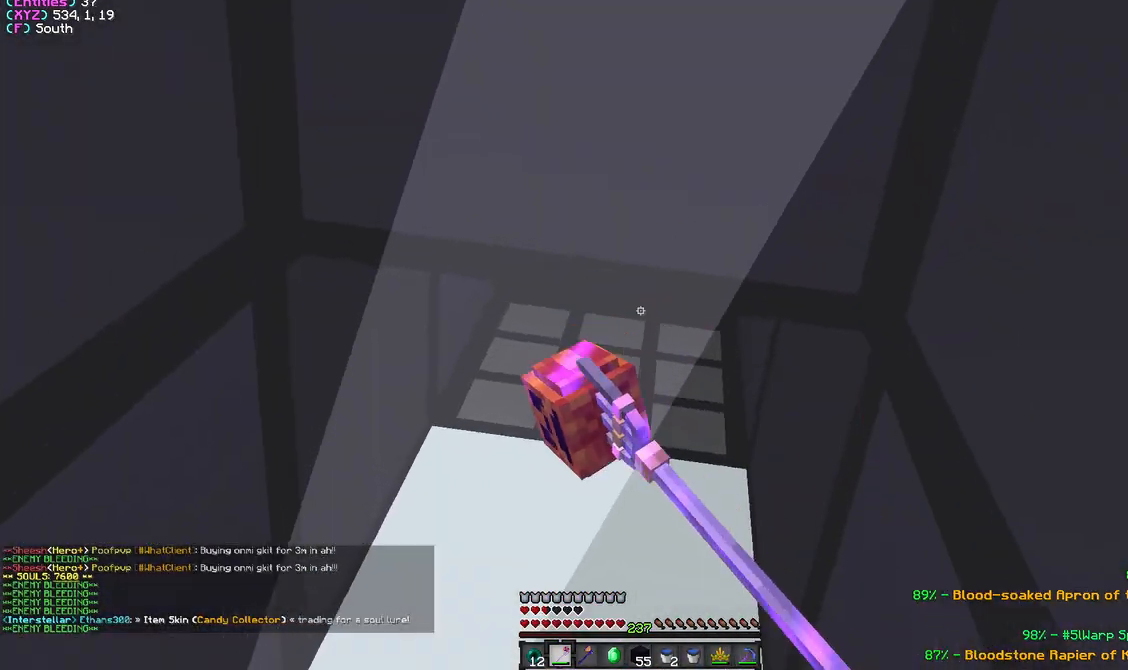
{"keys": [], "mouse": ["left"], "events": []}
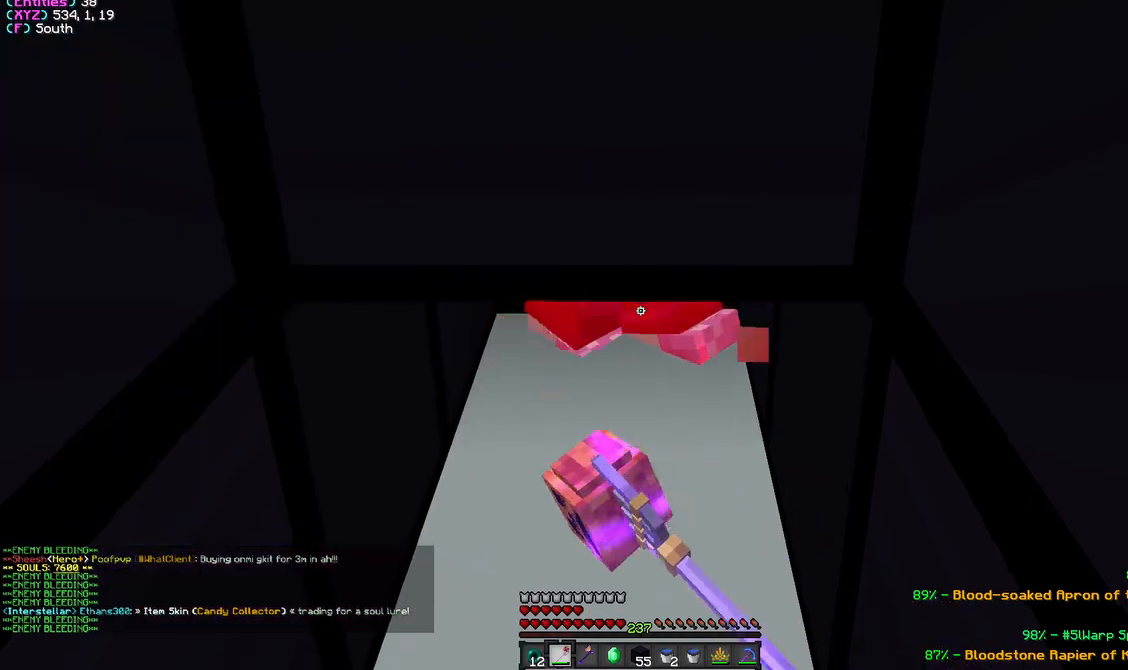
{"keys": [], "mouse": ["left"], "events": []}
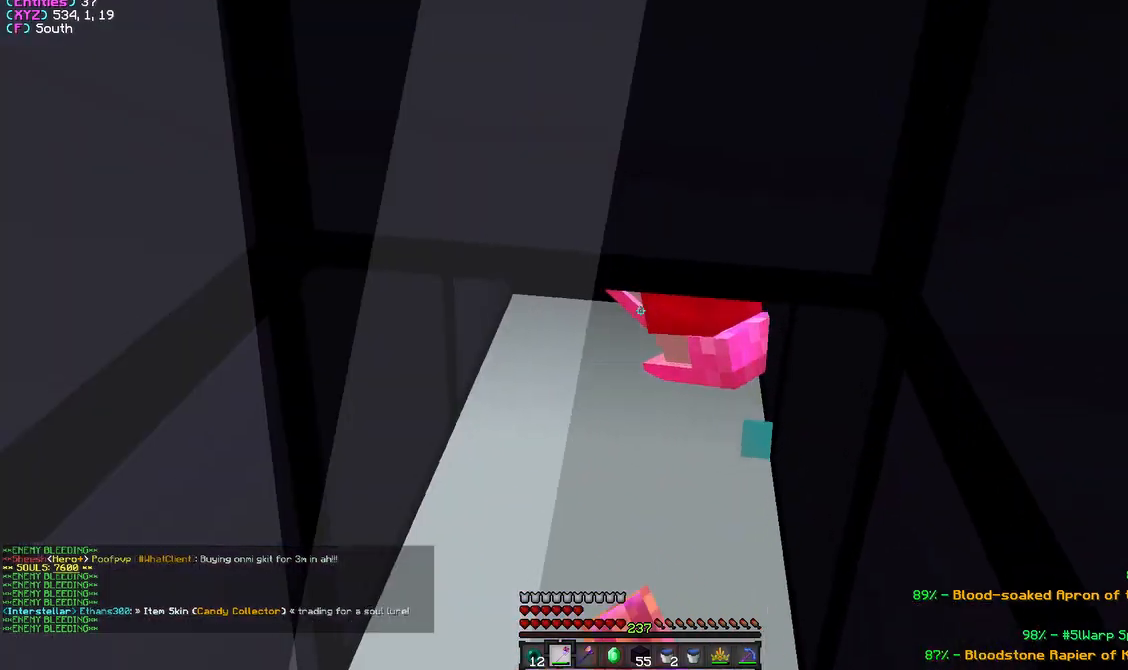
{"keys": [], "mouse": ["left"], "events": []}
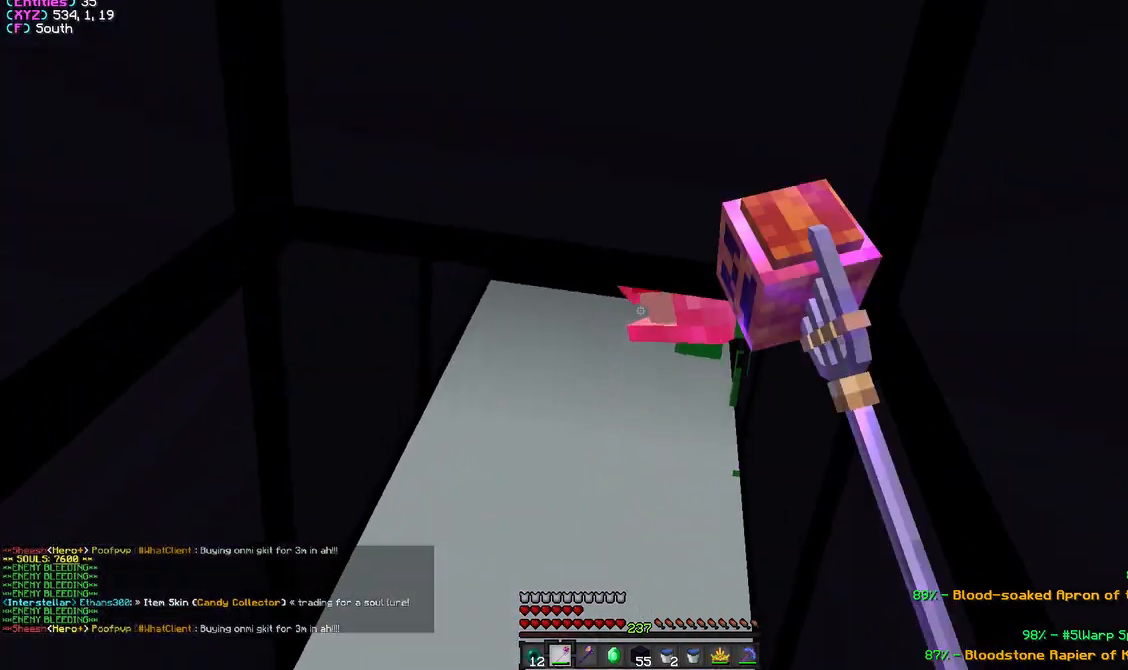
{"keys": [], "mouse": ["left"], "events": []}
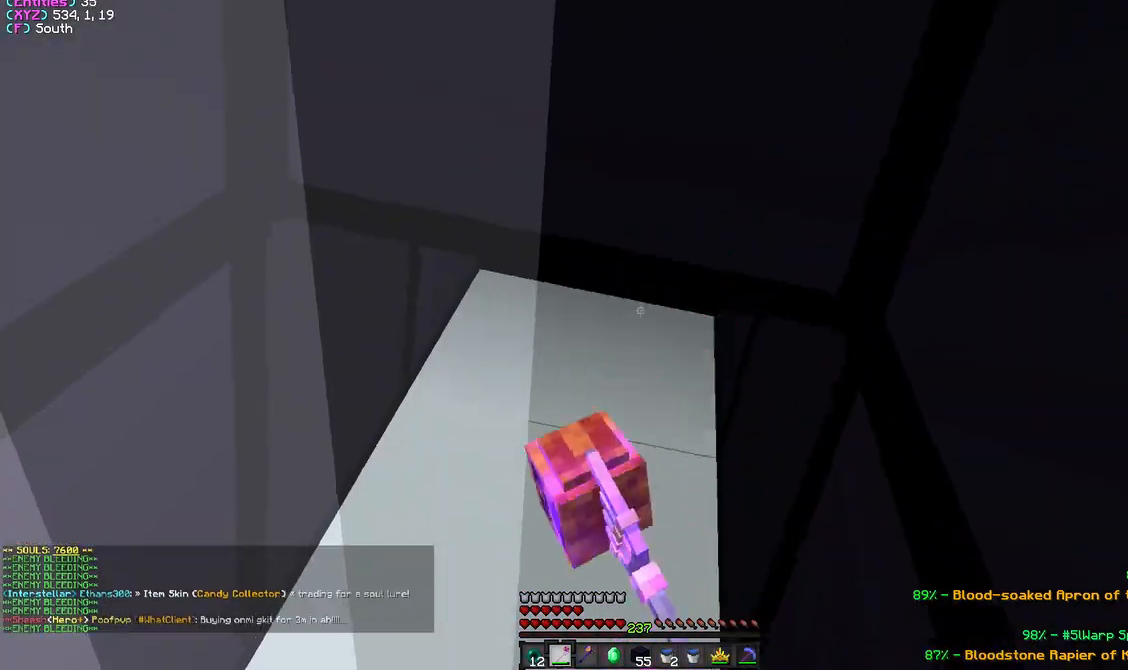
{"keys": [], "mouse": [], "events": [[467, "mouse_left", "up"]]}
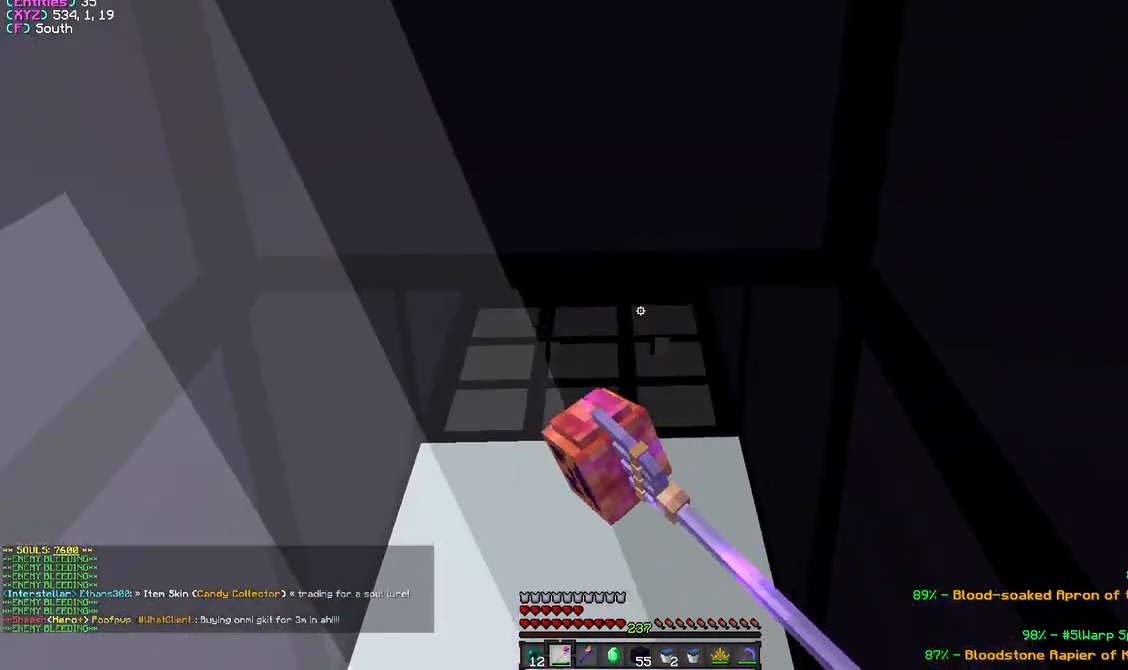
{"keys": [], "mouse": [], "events": [[100, "mouse_left", "down"], [200, "mouse_left", "up"], [383, "mouse_left", "down"], [483, "mouse_left", "up"]]}
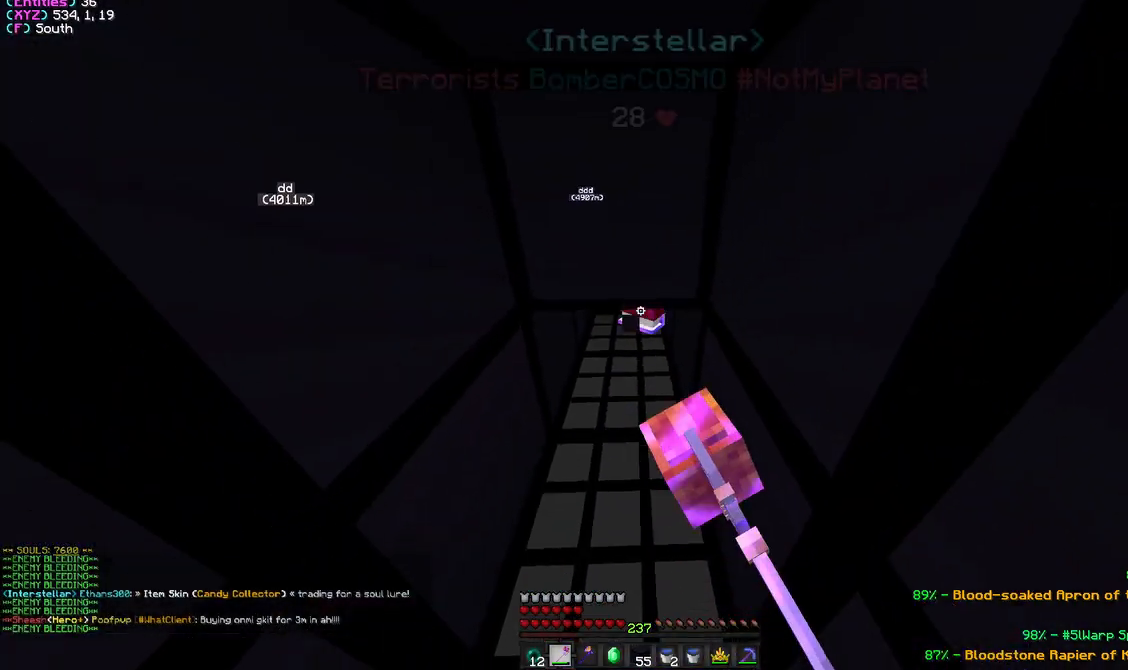
{"keys": [], "mouse": ["left"], "events": [[17, "mouse_left", "down"], [317, "mouse_left", "up"], [350, "mouse_left", "down"]]}
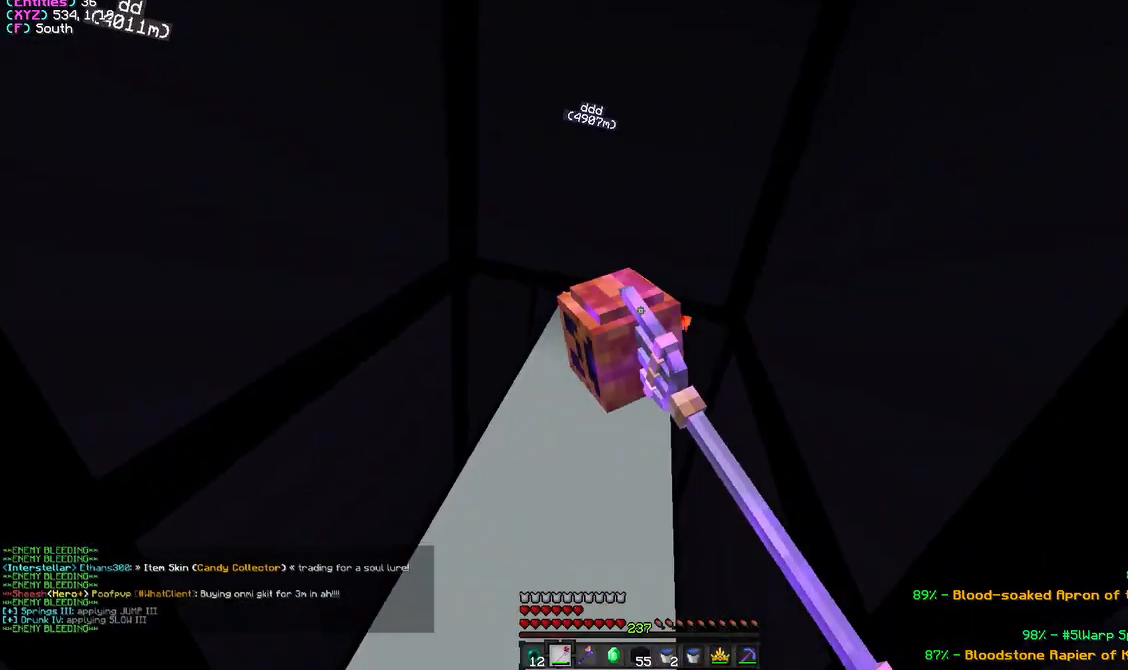
{"keys": [], "mouse": ["left"], "events": []}
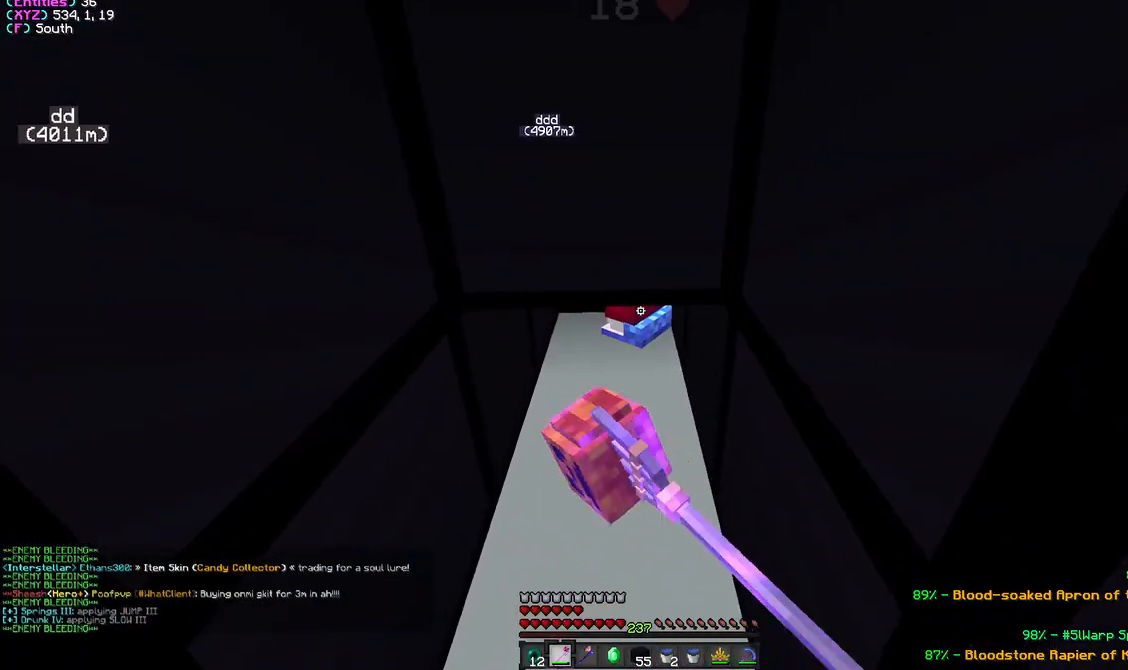
{"keys": [], "mouse": ["left"], "events": []}
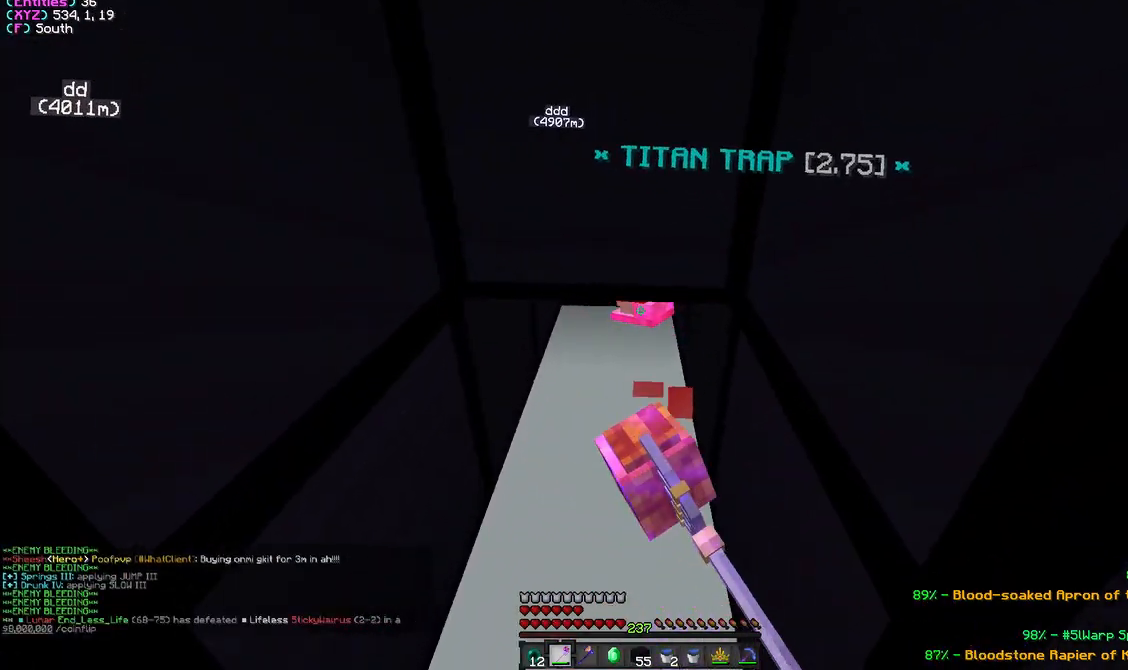
{"keys": [], "mouse": ["left"], "events": []}
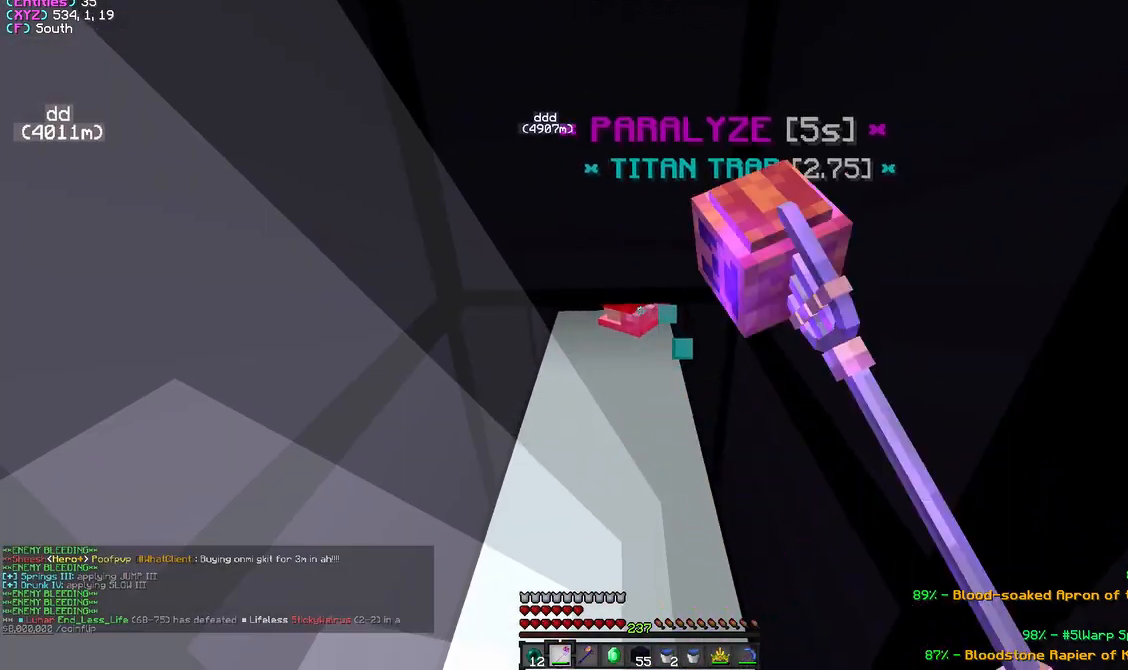
{"keys": [], "mouse": ["left"], "events": []}
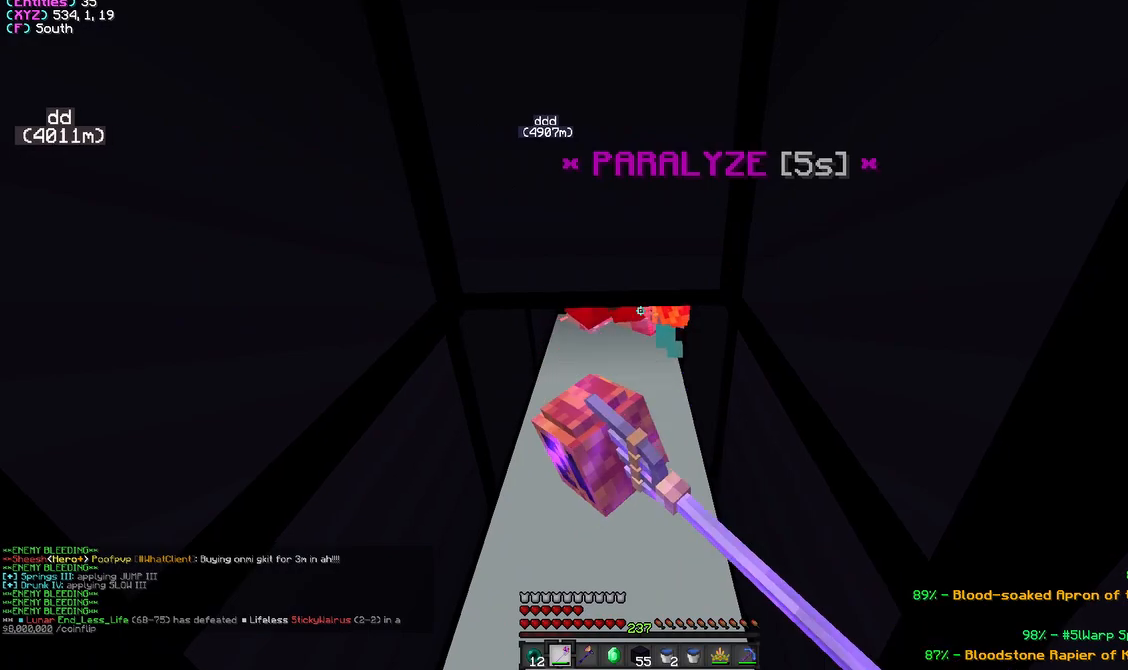
{"keys": [], "mouse": ["left"], "events": []}
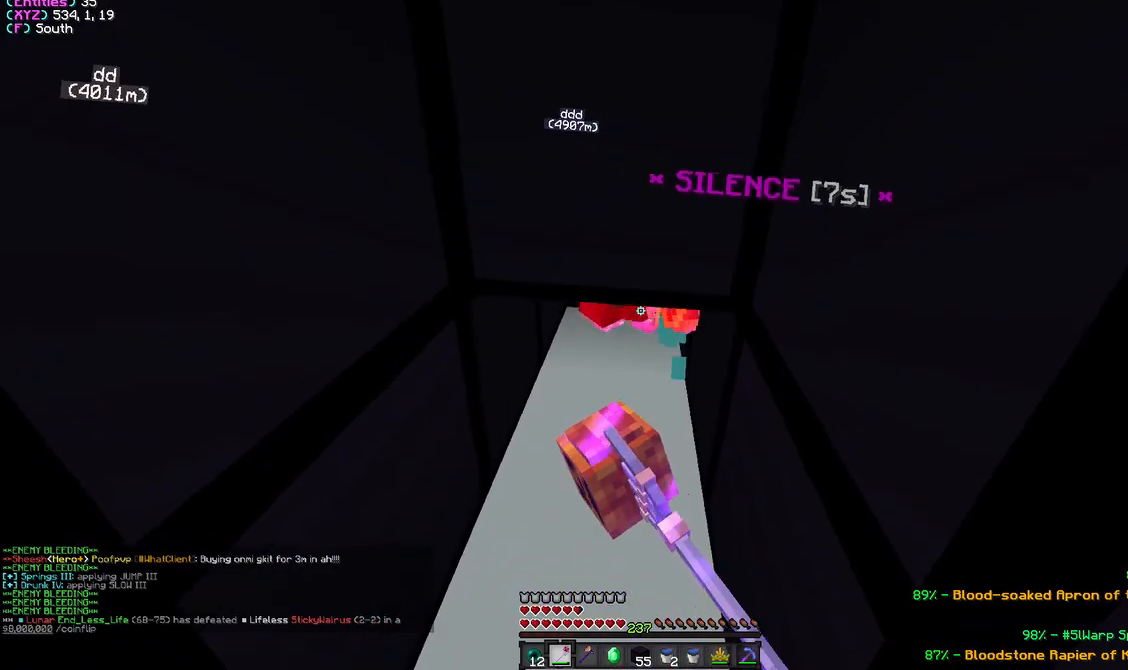
{"keys": [], "mouse": ["left"], "events": []}
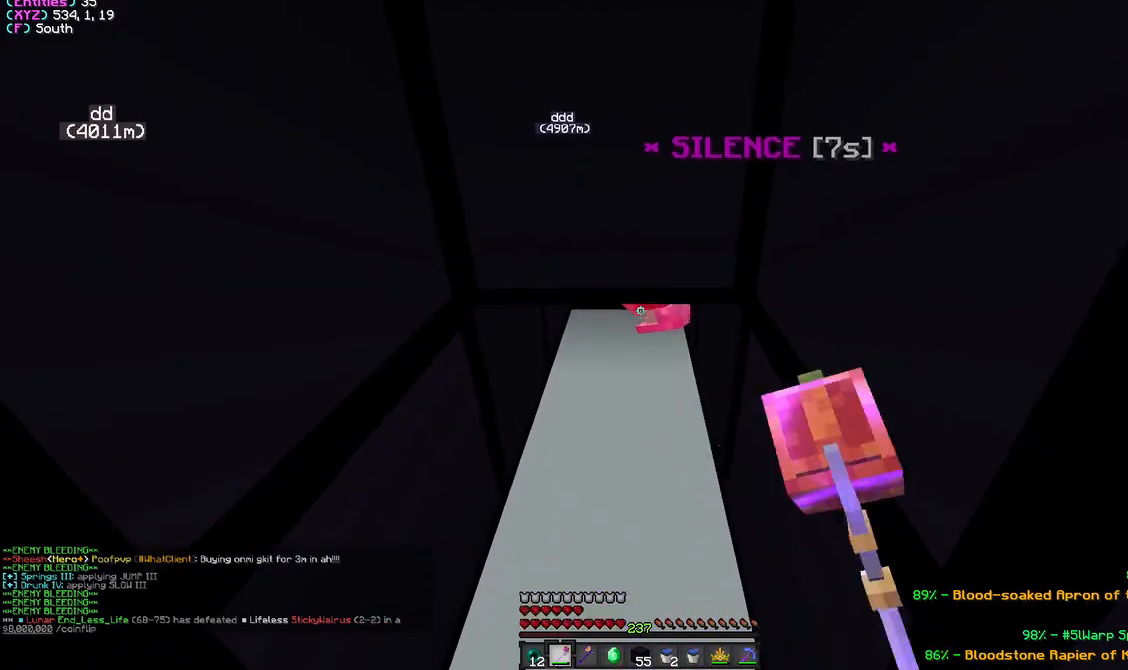
{"keys": [], "mouse": ["left"], "events": []}
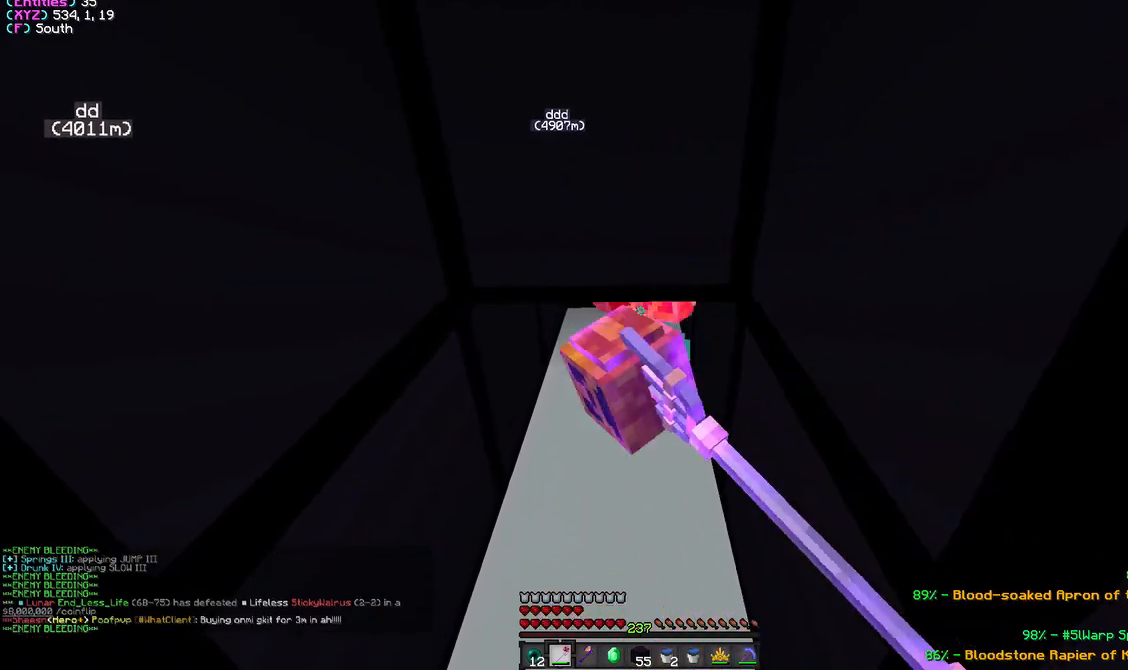
{"keys": [], "mouse": ["left"], "events": []}
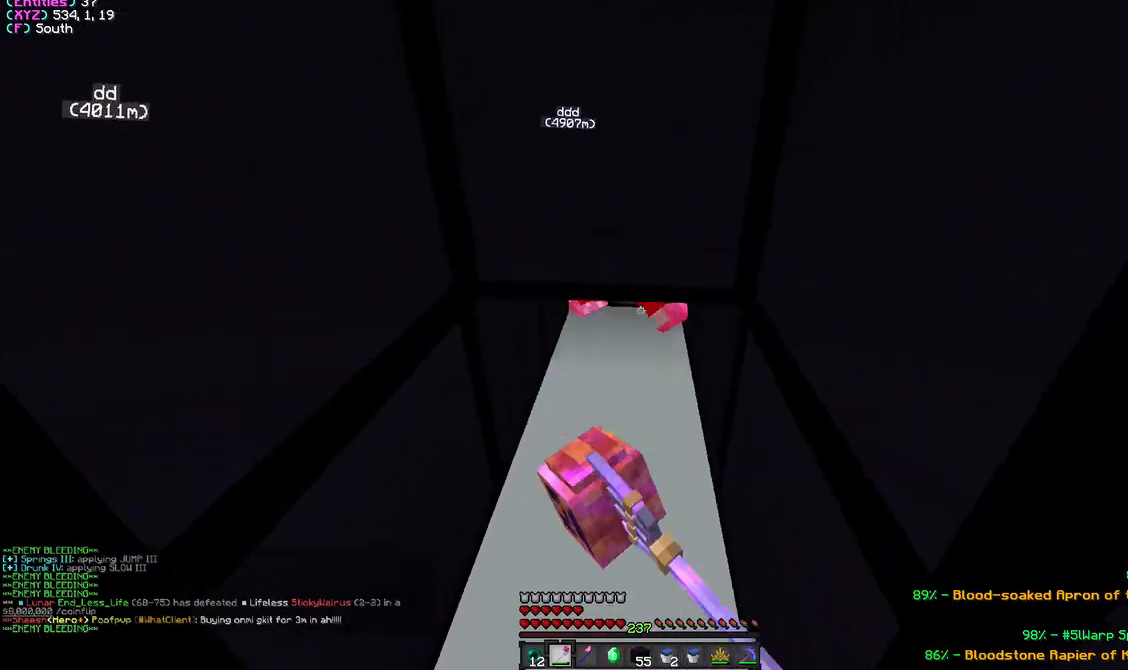
{"keys": [], "mouse": ["left"], "events": []}
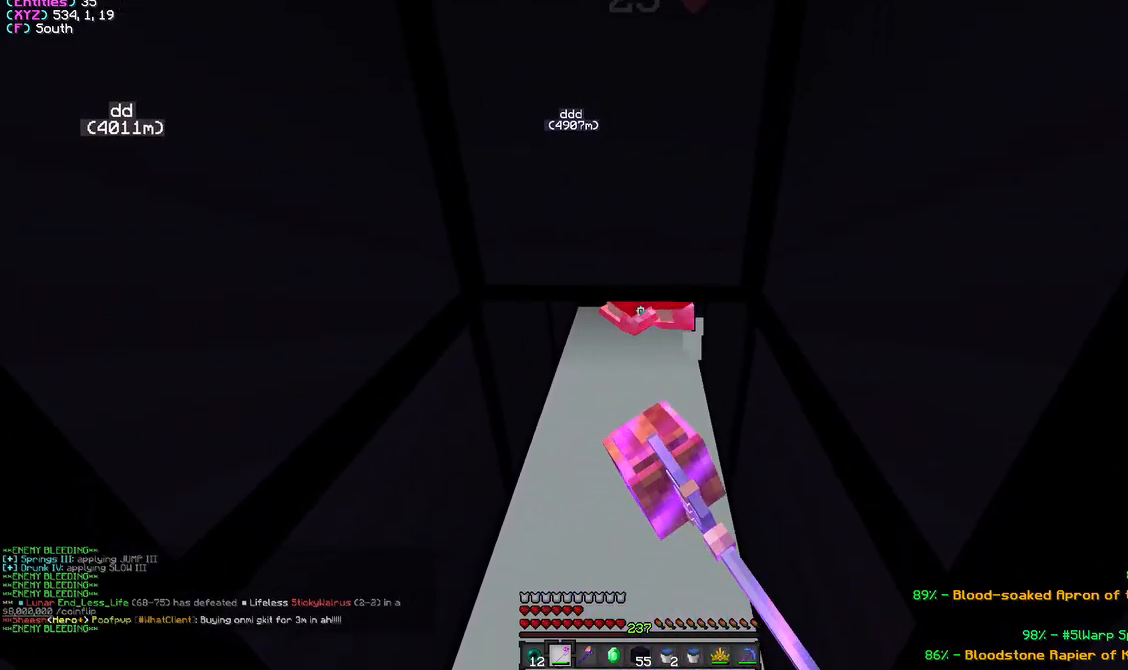
{"keys": [], "mouse": ["left"], "events": []}
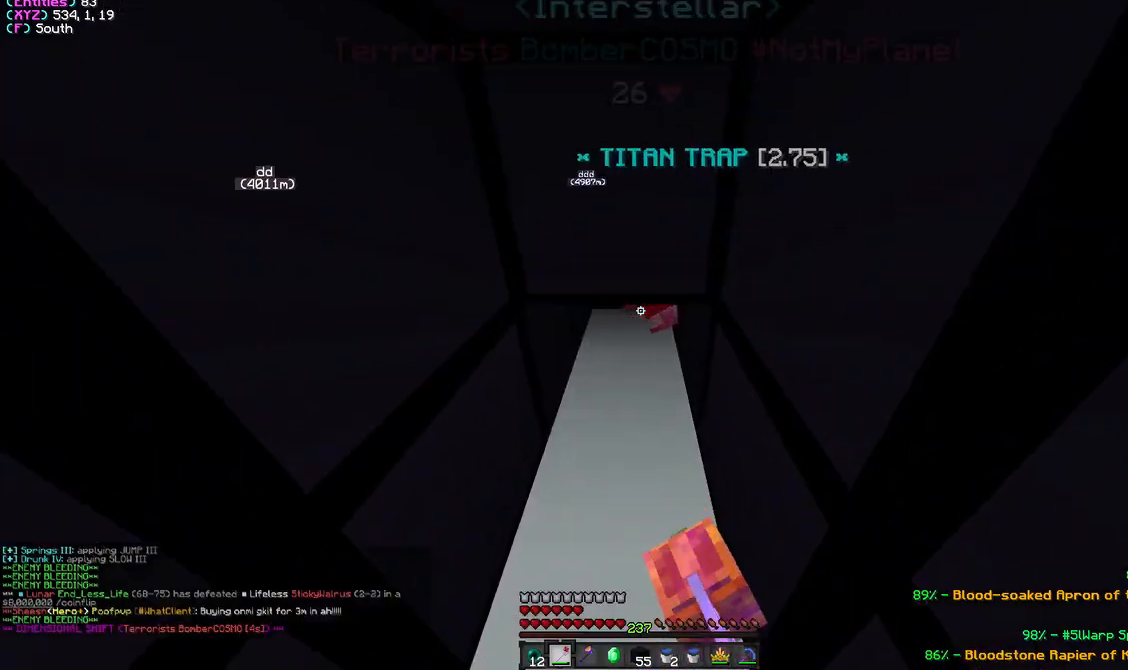
{"keys": [], "mouse": ["left"], "events": []}
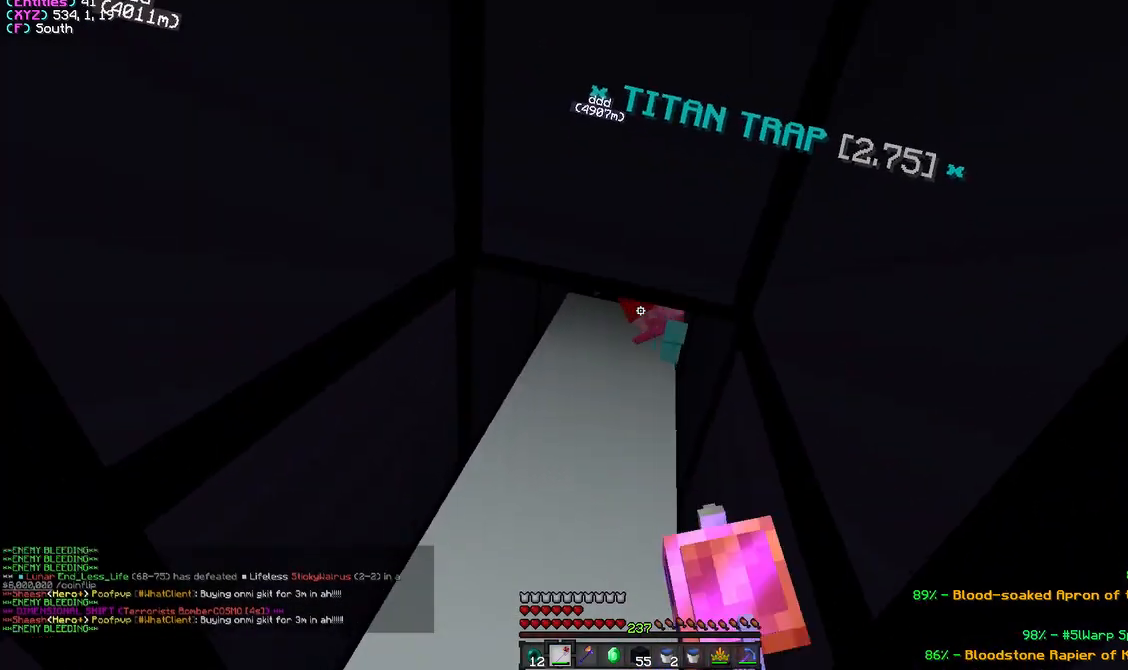
{"keys": [], "mouse": ["left"], "events": []}
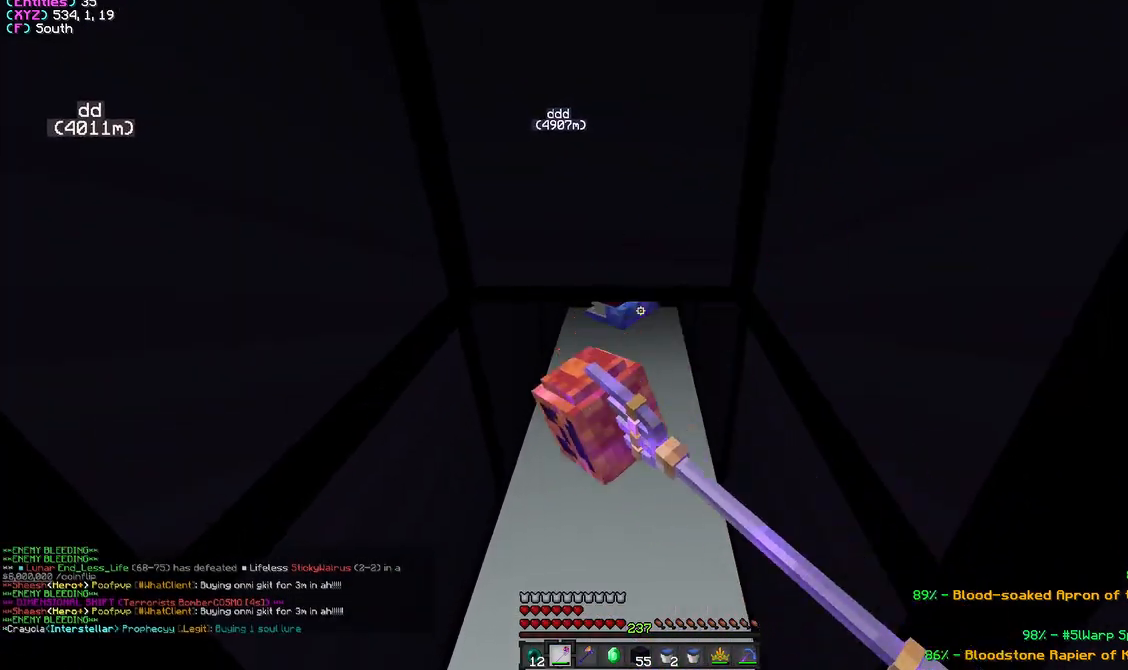
{"keys": [], "mouse": ["left"], "events": []}
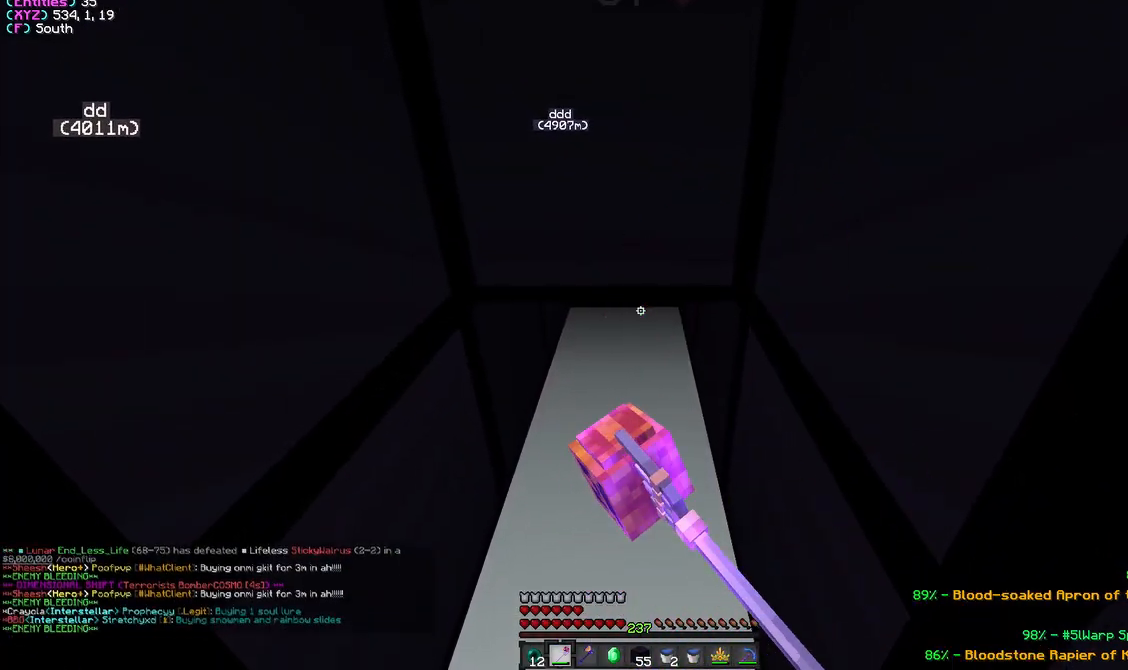
{"keys": [], "mouse": ["left"], "events": []}
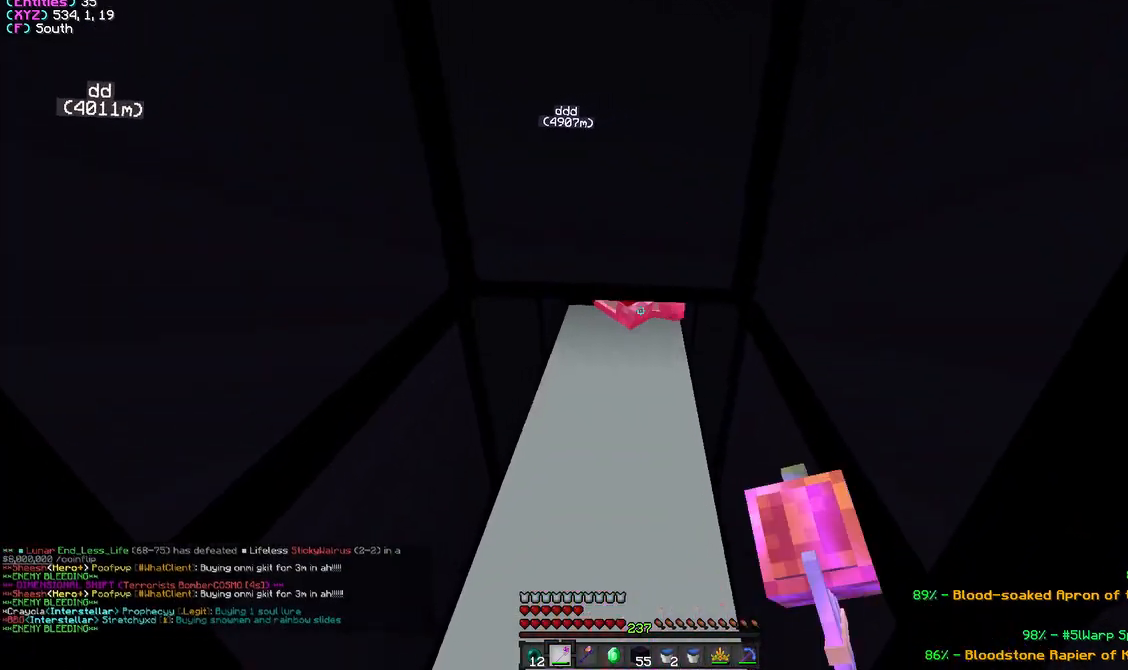
{"keys": [], "mouse": ["left"], "events": []}
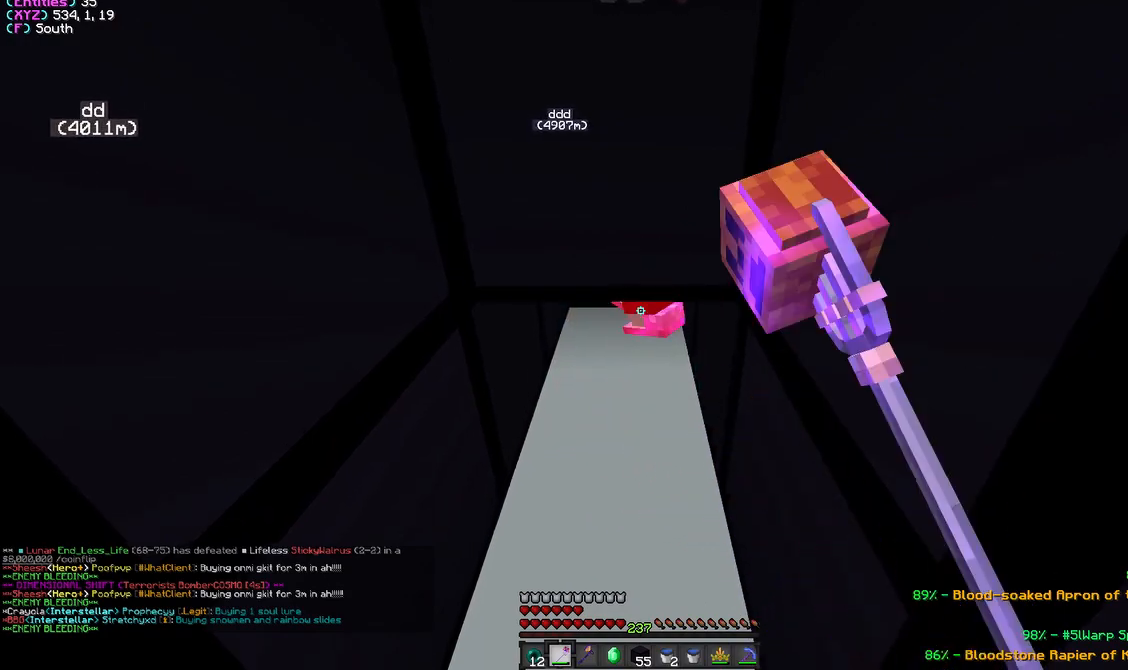
{"keys": [], "mouse": ["left"], "events": []}
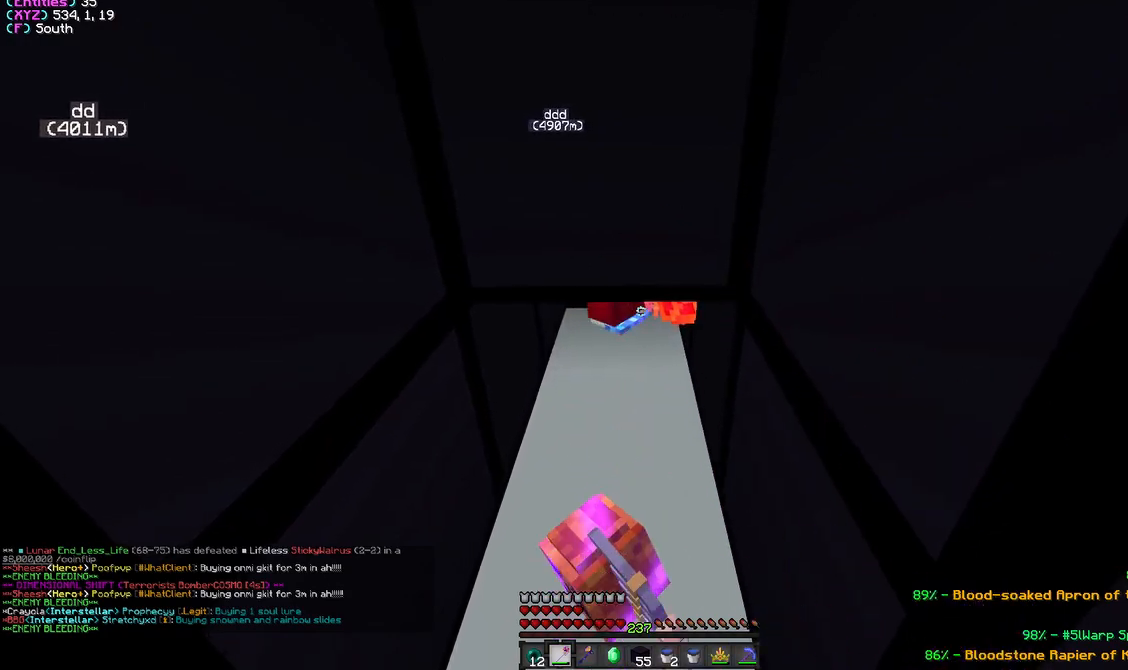
{"keys": [], "mouse": ["left"], "events": [[200, "mouse_left", "up"], [250, "mouse_left", "down"]]}
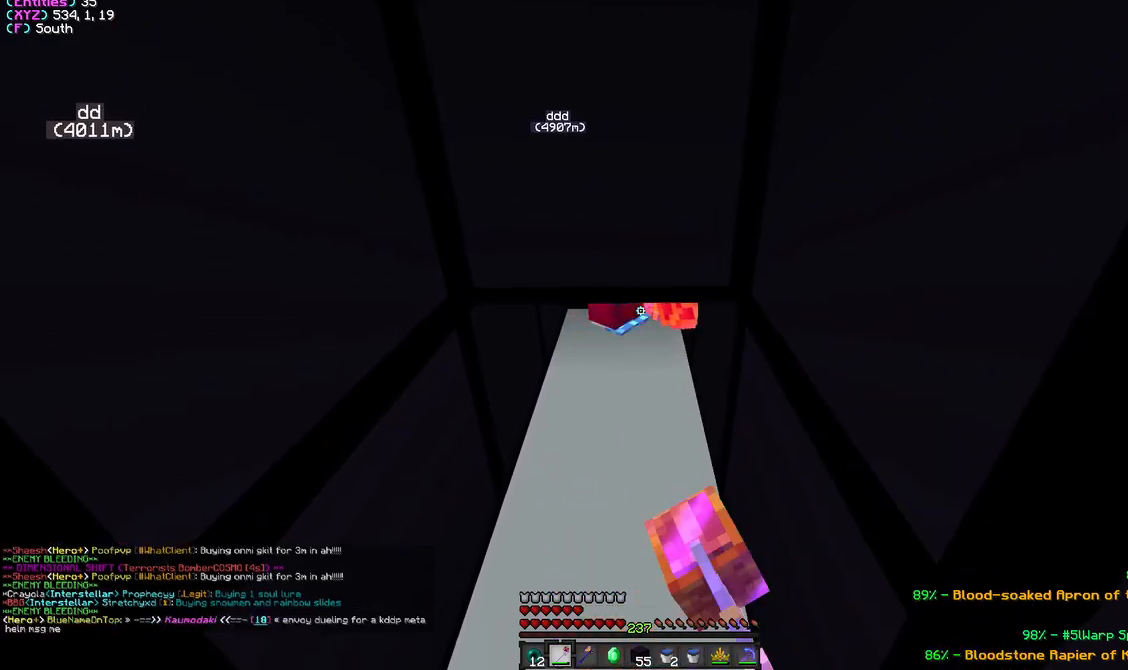
{"keys": [], "mouse": ["left"], "events": [[200, "mouse_left", "up"], [233, "mouse_left", "down"]]}
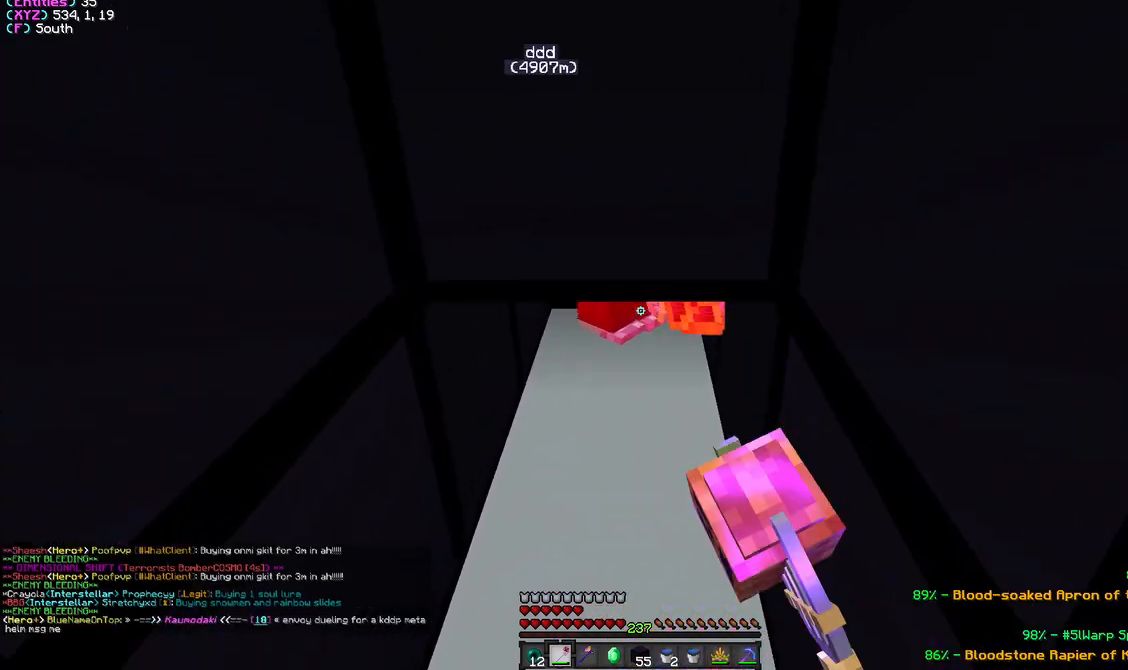
{"keys": [], "mouse": ["left"], "events": [[150, "mouse_left", "up"], [250, "mouse_left", "down"]]}